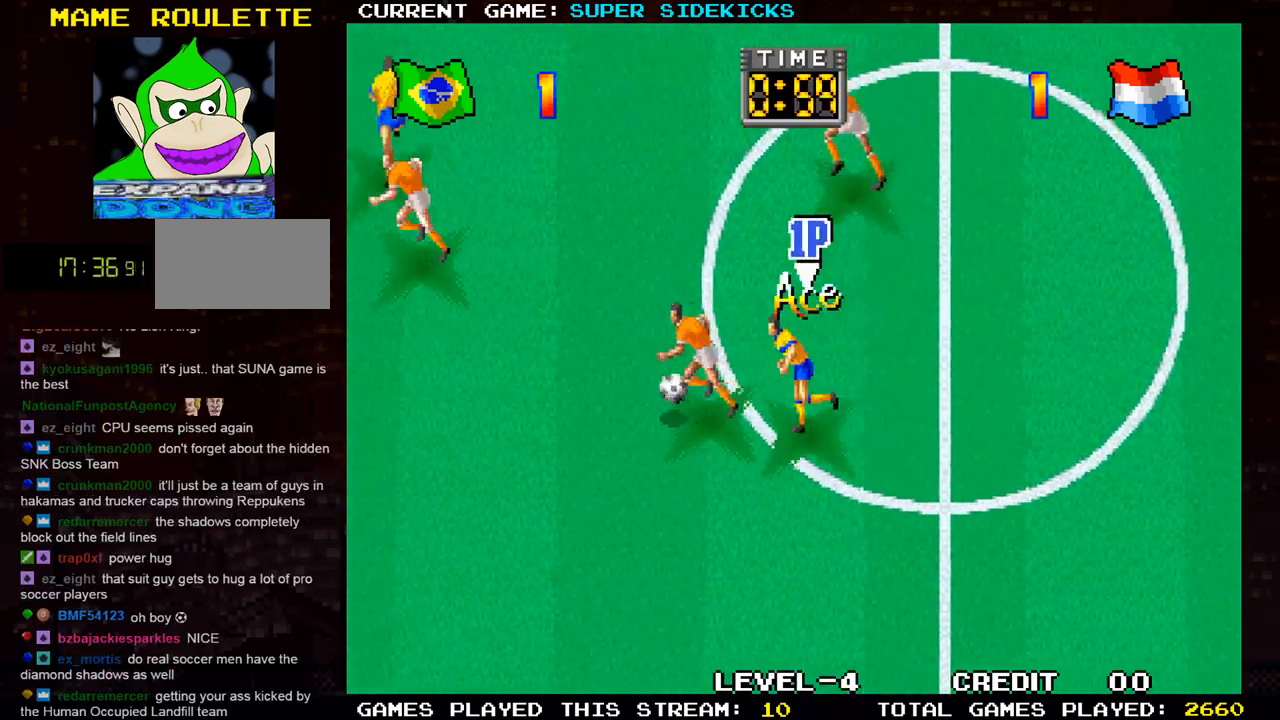
Gameplay with a controller (arcade stick); each line is a JSON object with the inputs held at the frame after it. "events" lists button and stick changes between this image and that frame as [ms after this image, input, new state], when the widget could be followed in between. Not read: L3 R3.
{"buttons": [], "left_stick": "left", "events": [[117, "TRIANGLE", "down"], [250, "TRIANGLE", "up"]]}
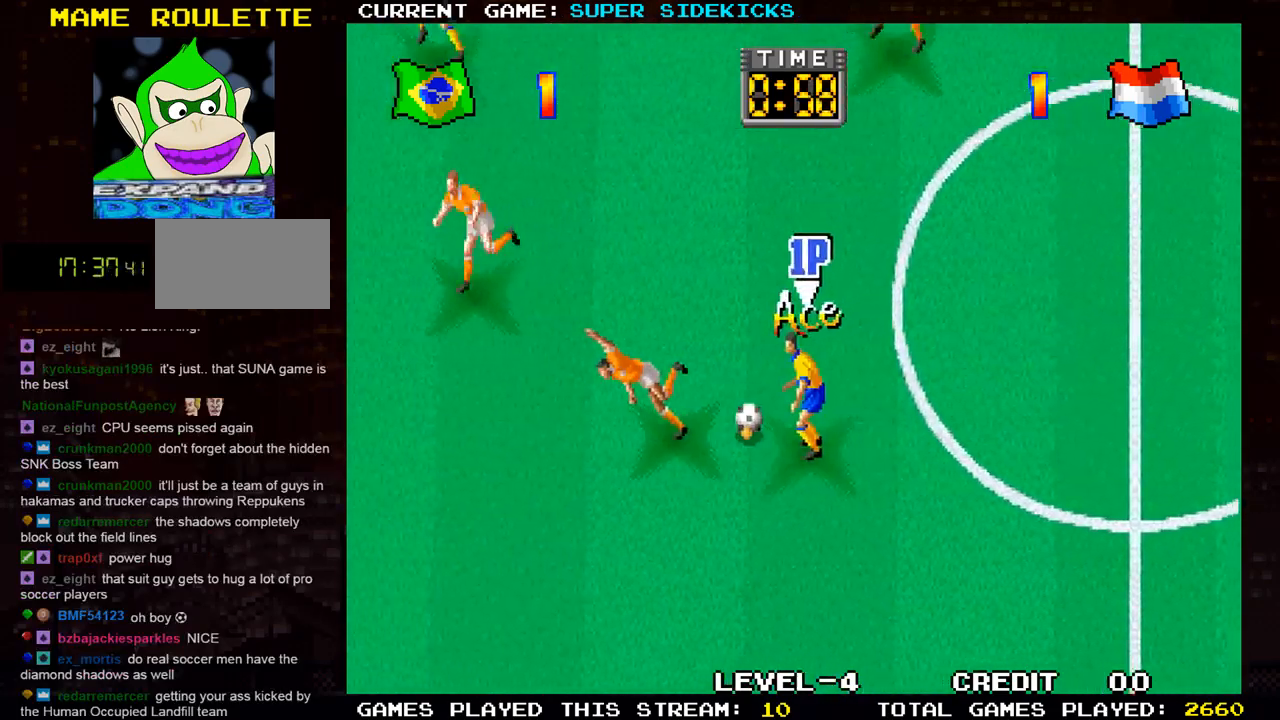
{"buttons": [], "left_stick": "up-right", "events": [[334, "left_stick", "up-right"]]}
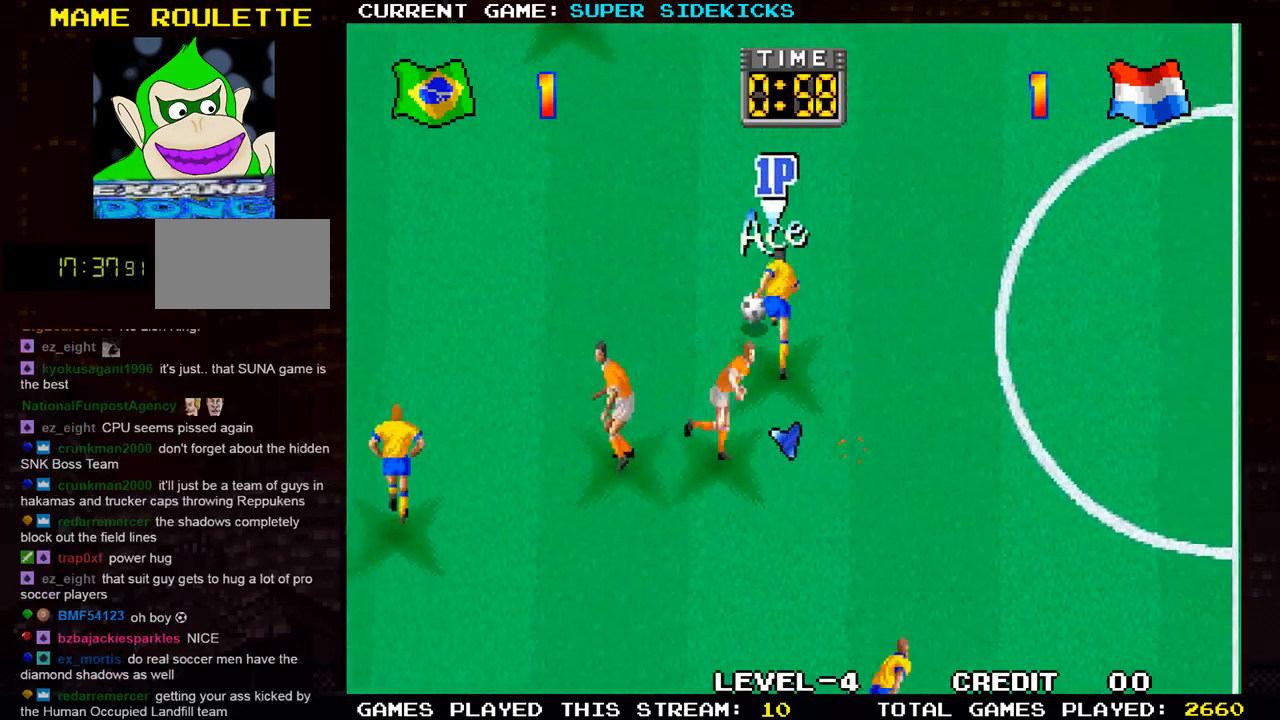
{"buttons": [], "left_stick": "right", "events": [[33, "left_stick", "right"], [334, "TRIANGLE", "down"], [484, "TRIANGLE", "up"]]}
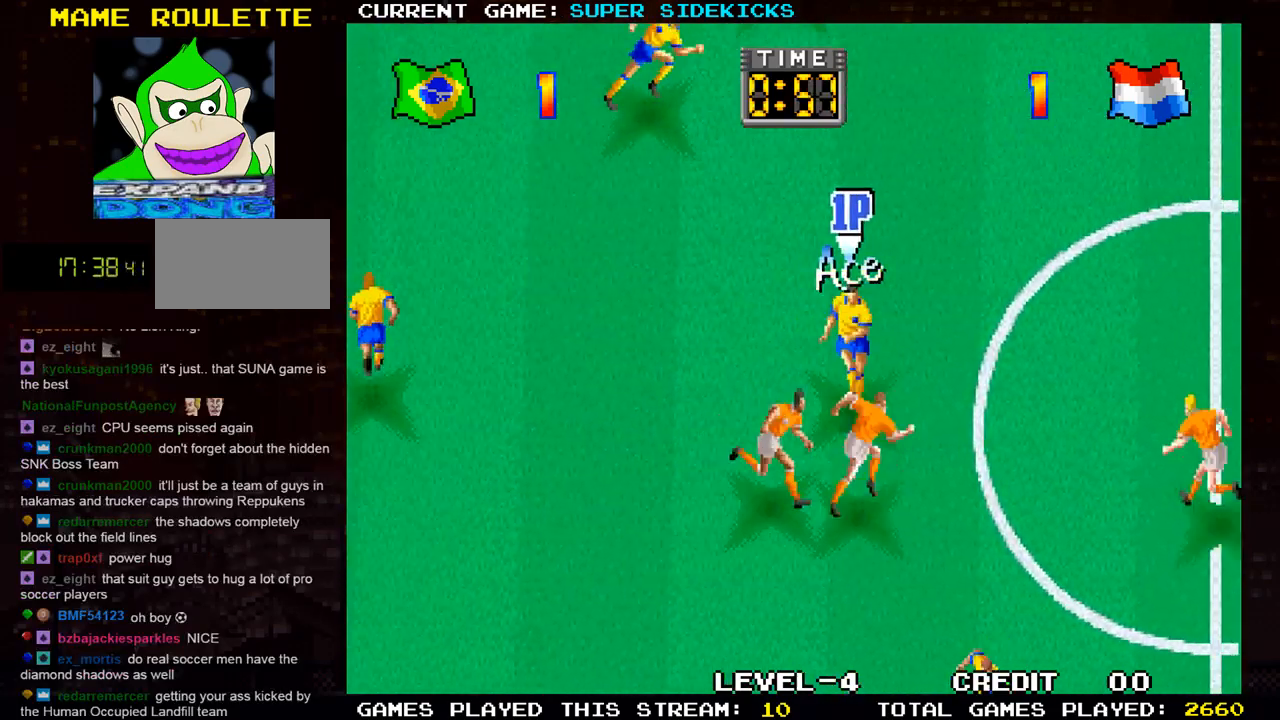
{"buttons": [], "left_stick": "right", "events": []}
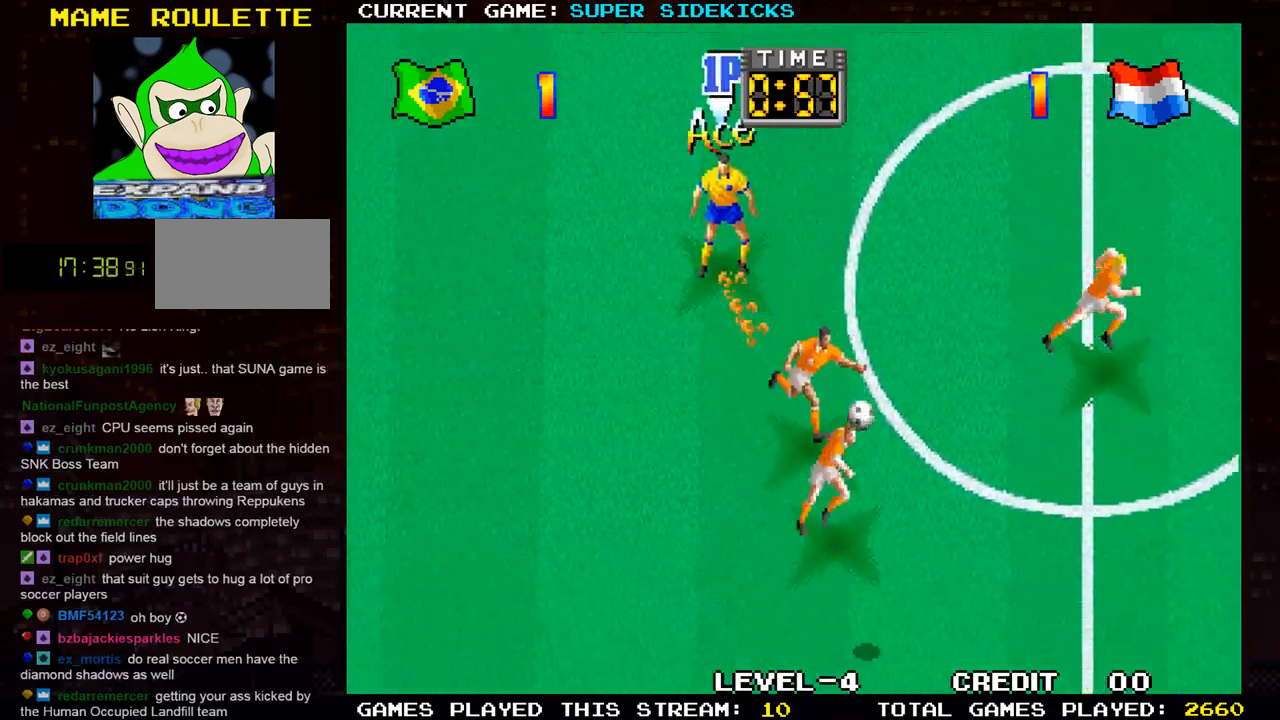
{"buttons": [], "left_stick": "down-right", "events": [[83, "left_stick", "down-right"]]}
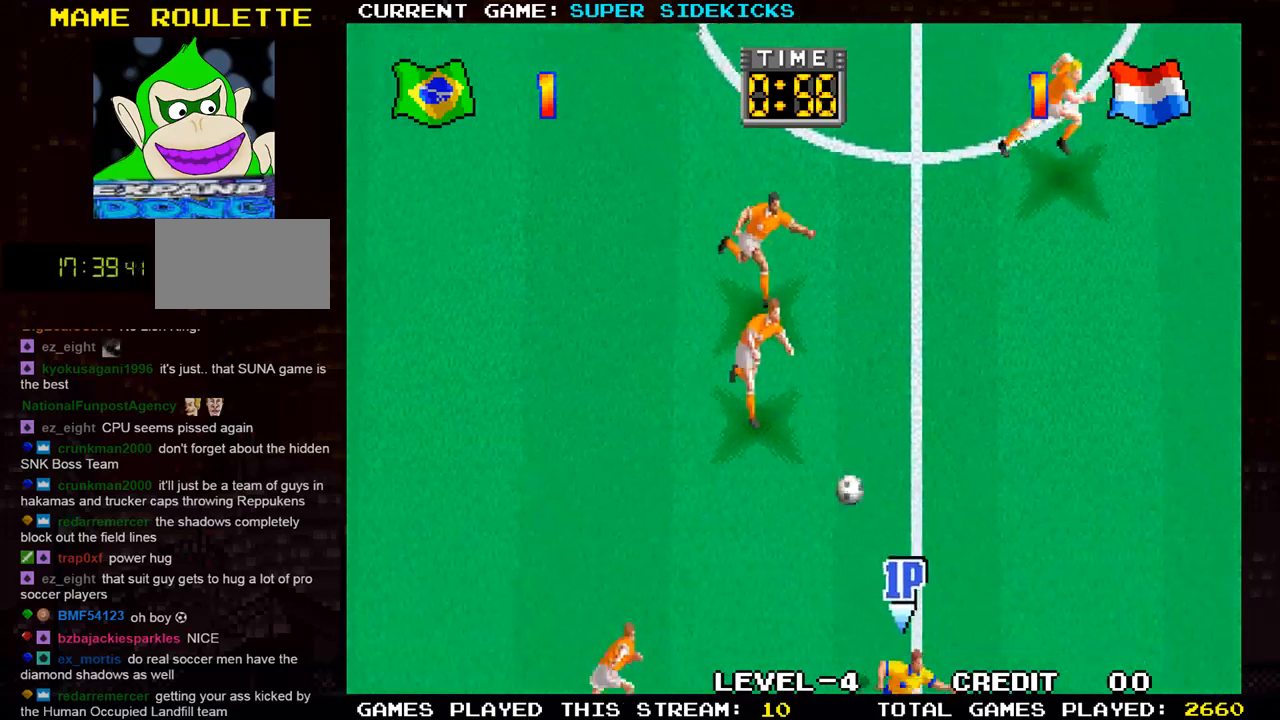
{"buttons": [], "left_stick": "down-right", "events": []}
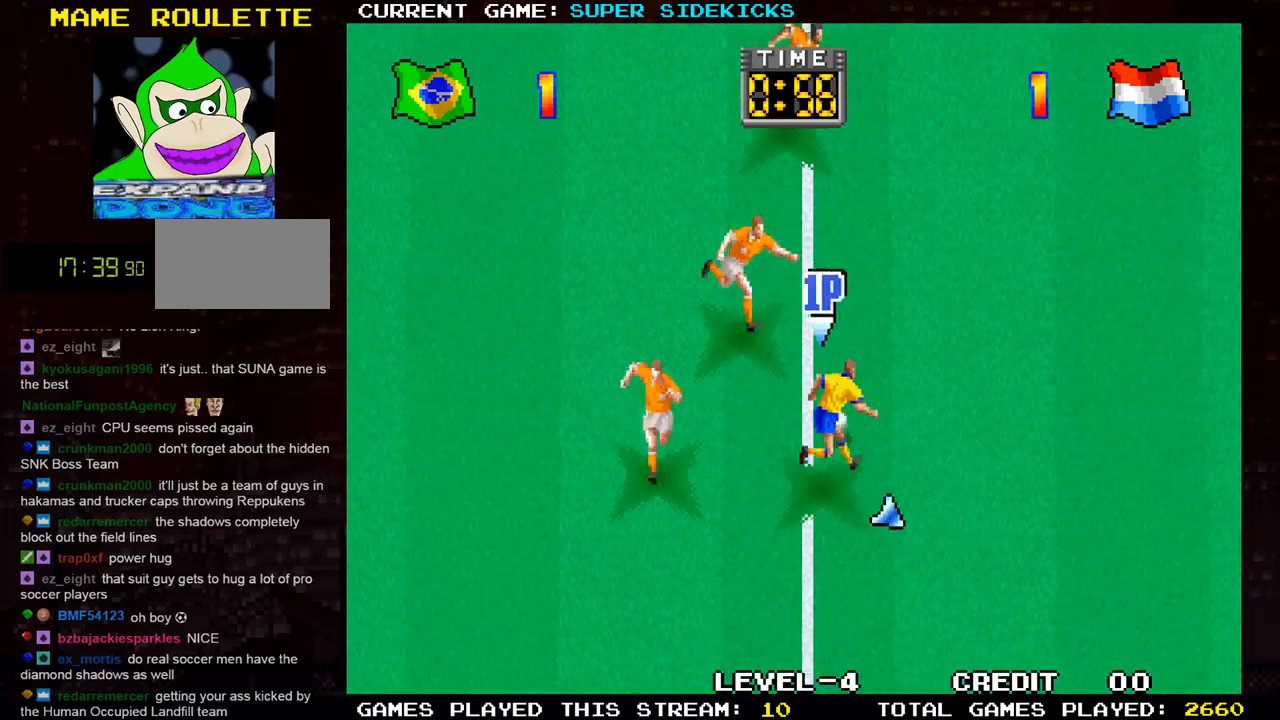
{"buttons": [], "left_stick": "down-right", "events": []}
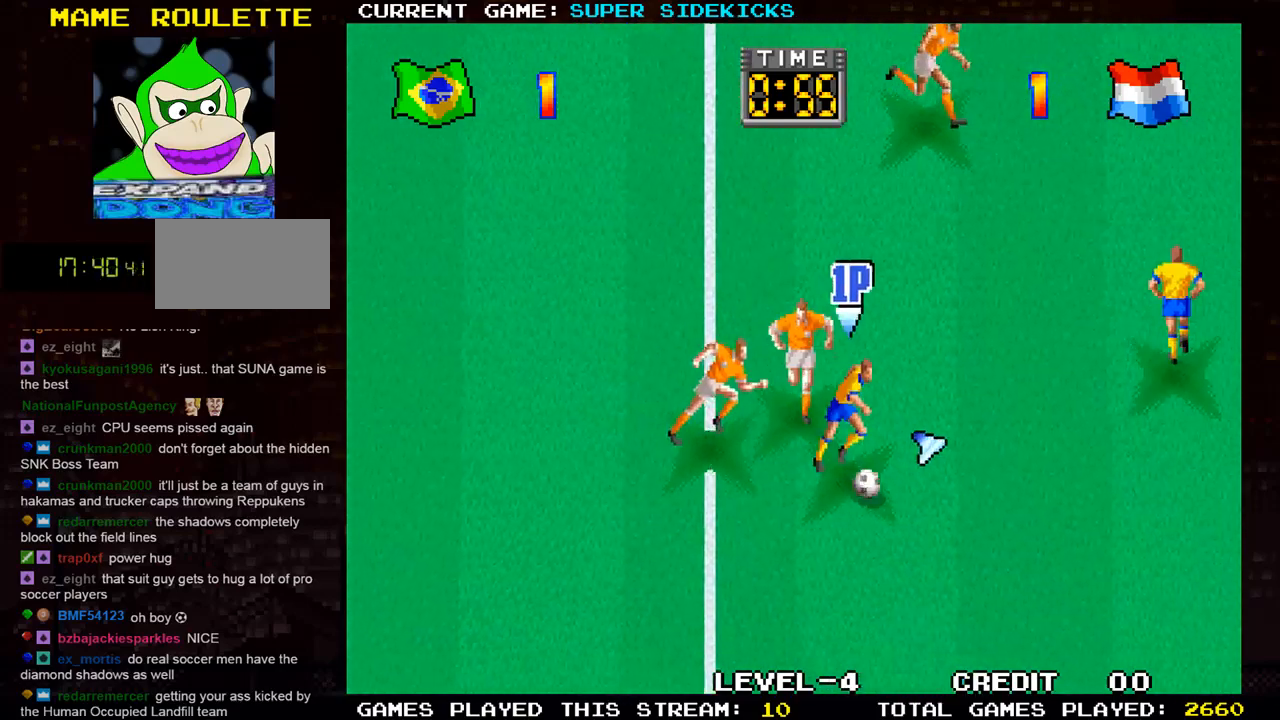
{"buttons": ["TRIANGLE"], "left_stick": "right", "events": [[351, "left_stick", "right"], [434, "TRIANGLE", "down"]]}
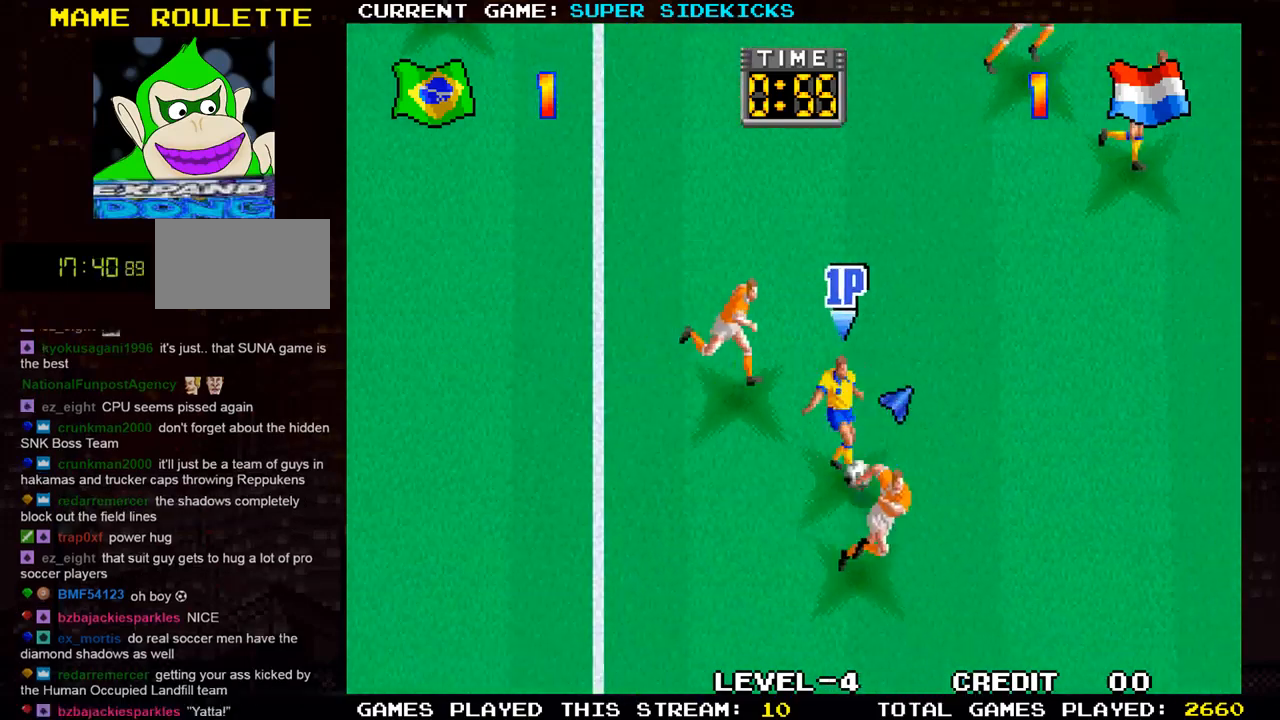
{"buttons": ["TRIANGLE"], "left_stick": "right", "events": []}
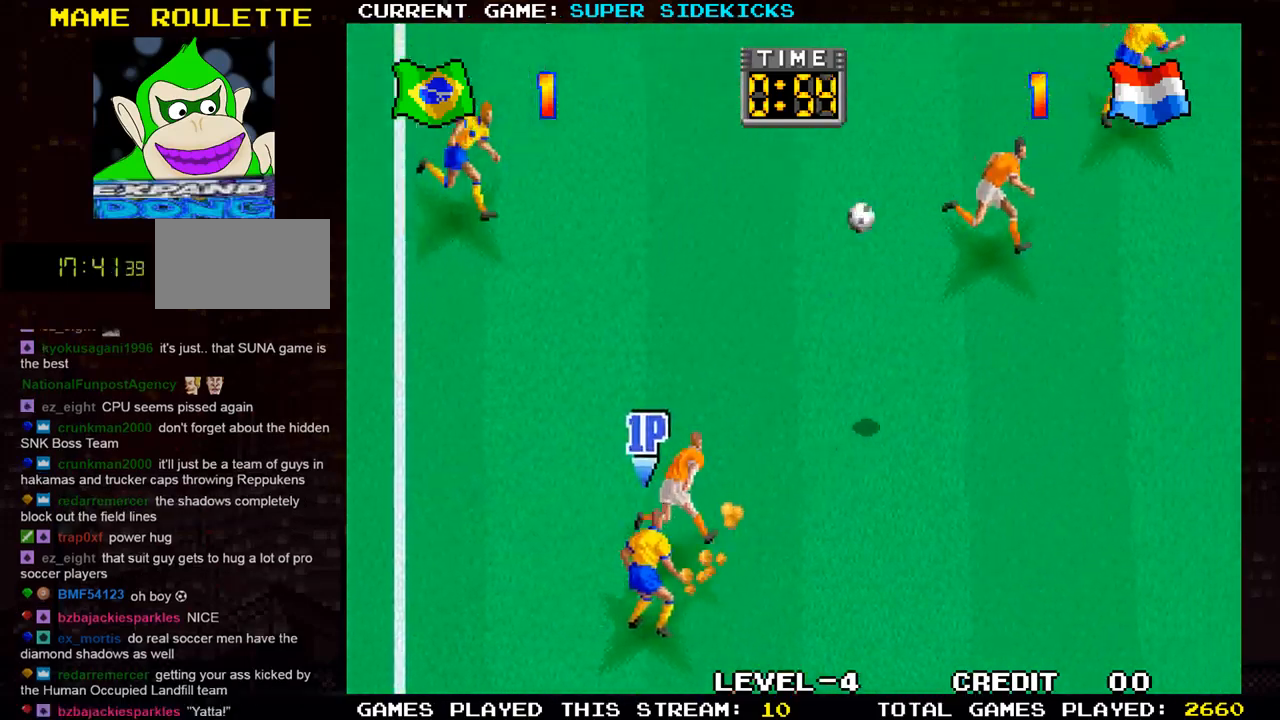
{"buttons": [], "left_stick": "right", "events": [[467, "TRIANGLE", "up"]]}
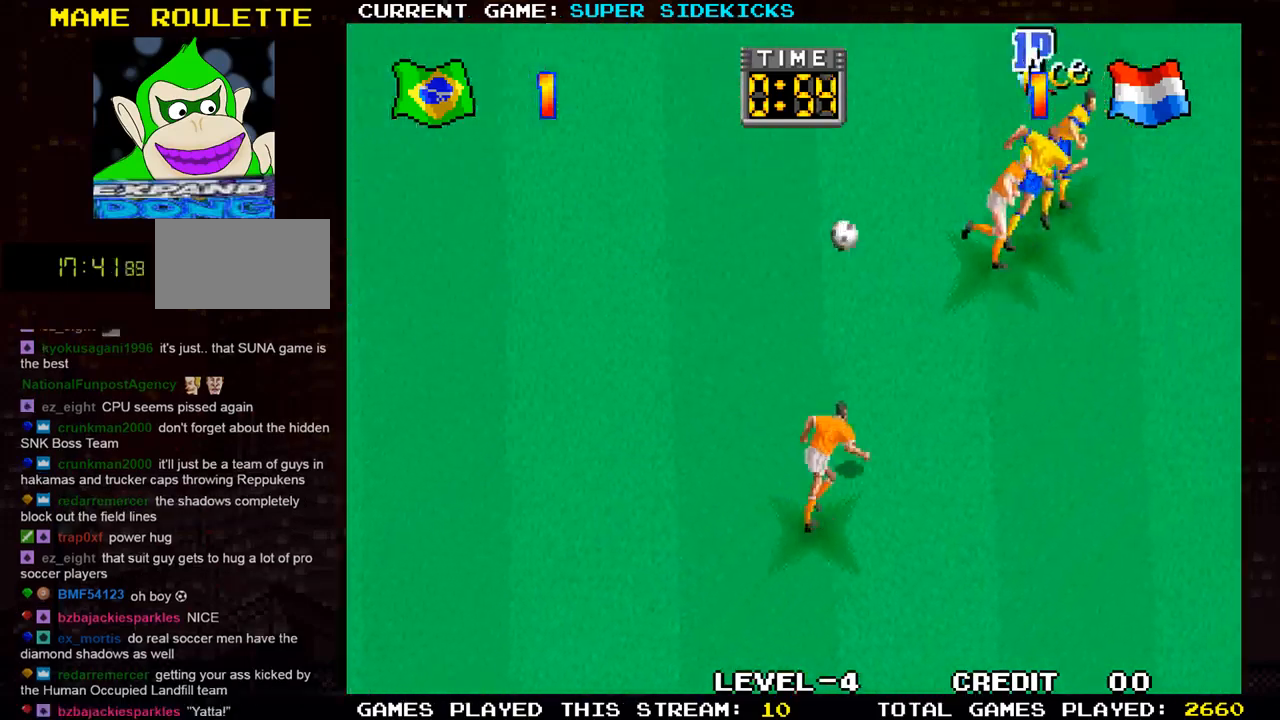
{"buttons": [], "left_stick": "right", "events": []}
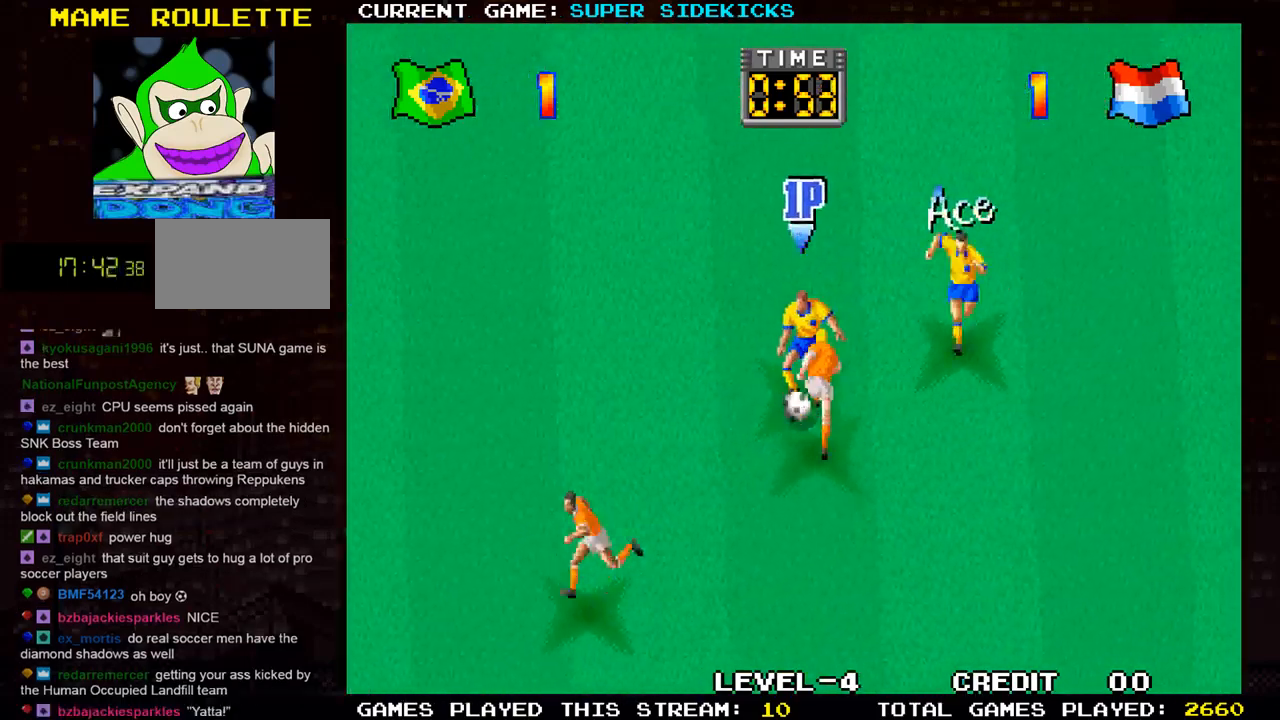
{"buttons": [], "left_stick": "right", "events": []}
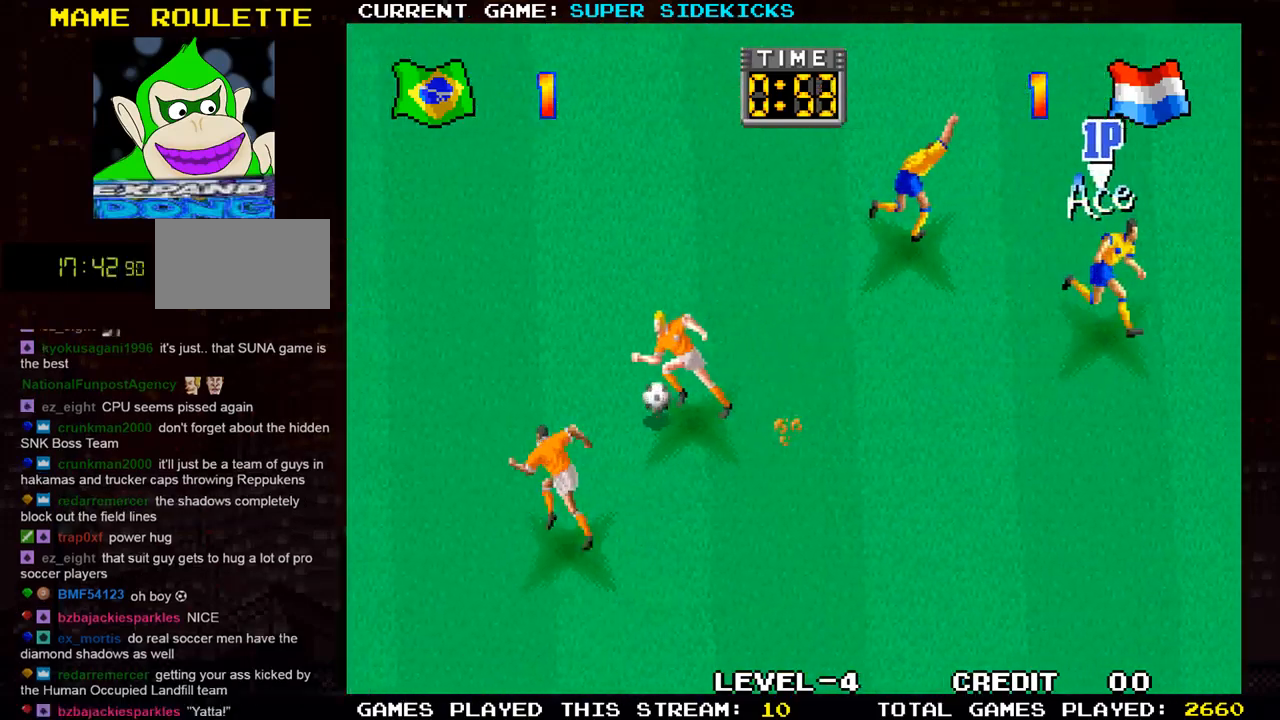
{"buttons": [], "left_stick": "left", "events": [[217, "left_stick", "left"]]}
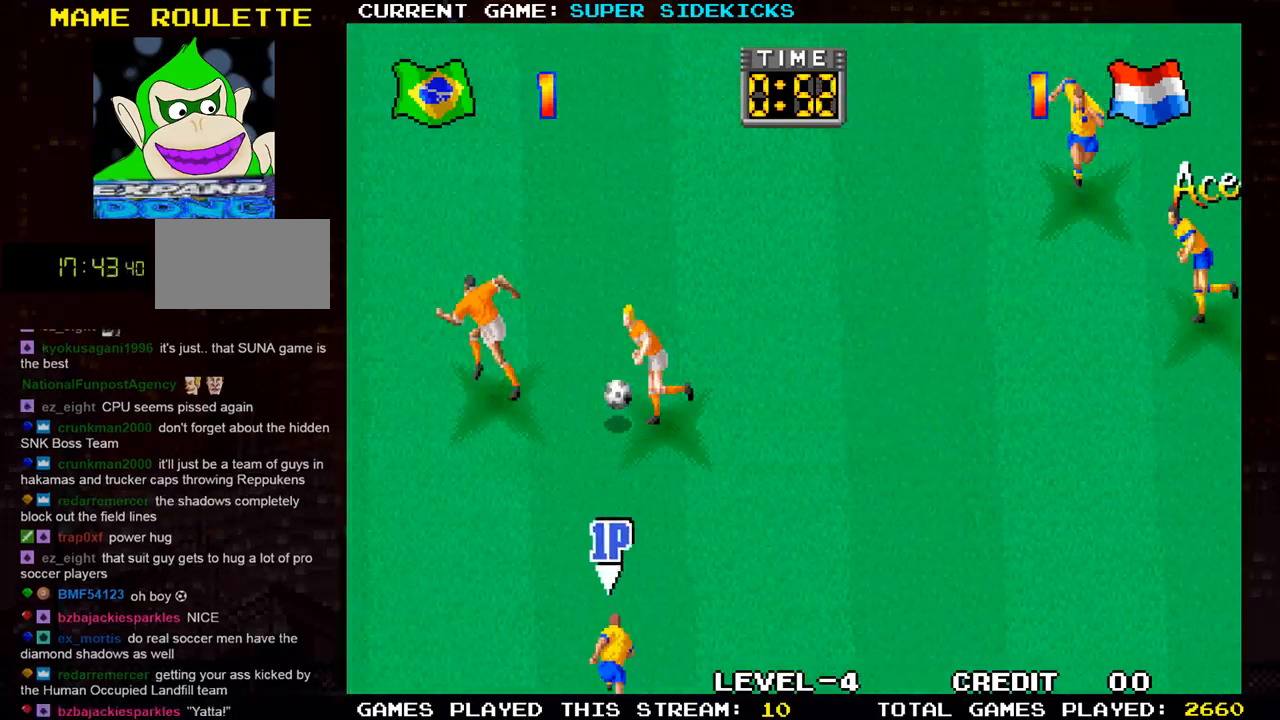
{"buttons": [], "left_stick": "up-left", "events": [[116, "left_stick", "up-left"]]}
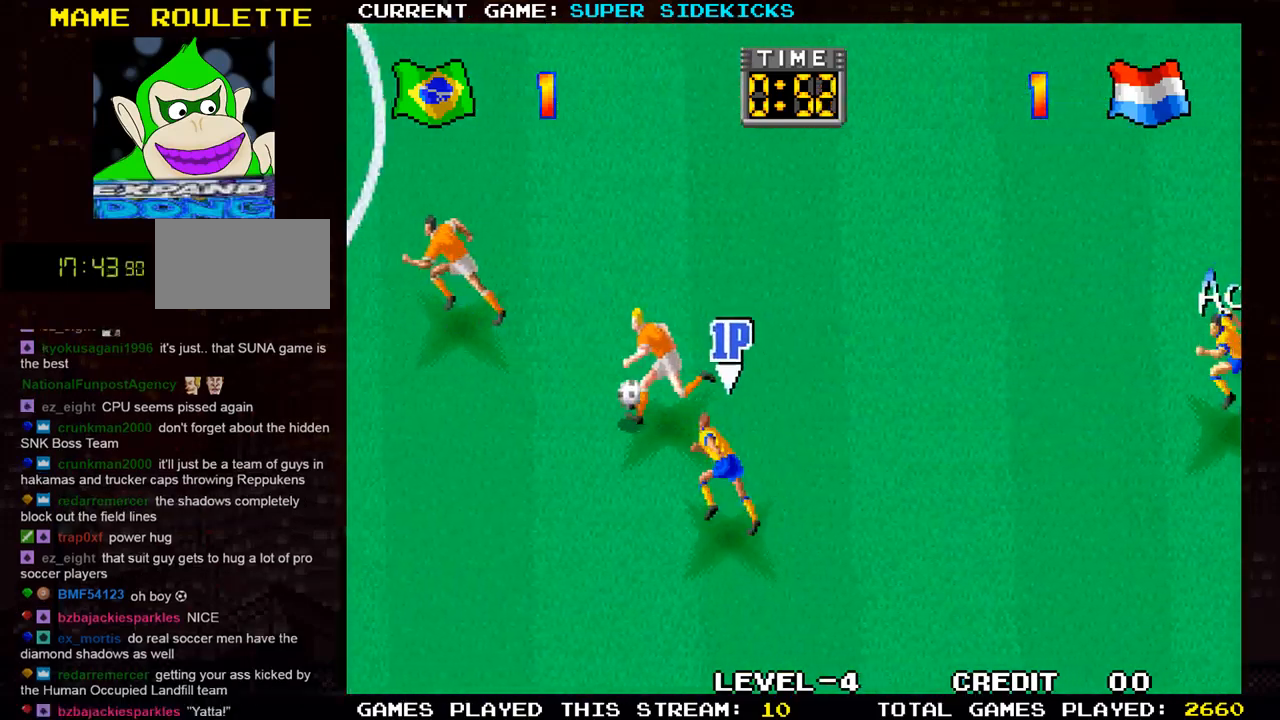
{"buttons": ["TRIANGLE"], "left_stick": "left", "events": [[317, "left_stick", "left"], [384, "TRIANGLE", "down"]]}
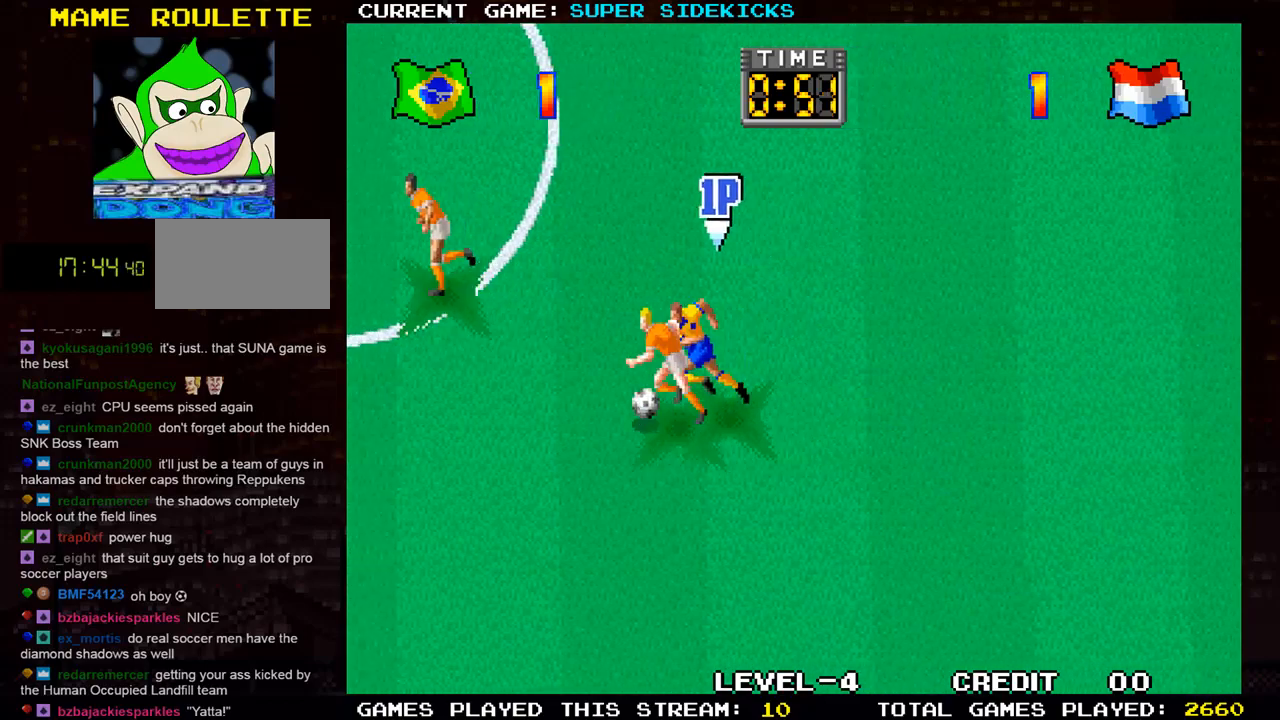
{"buttons": [], "left_stick": "left", "events": [[33, "TRIANGLE", "up"]]}
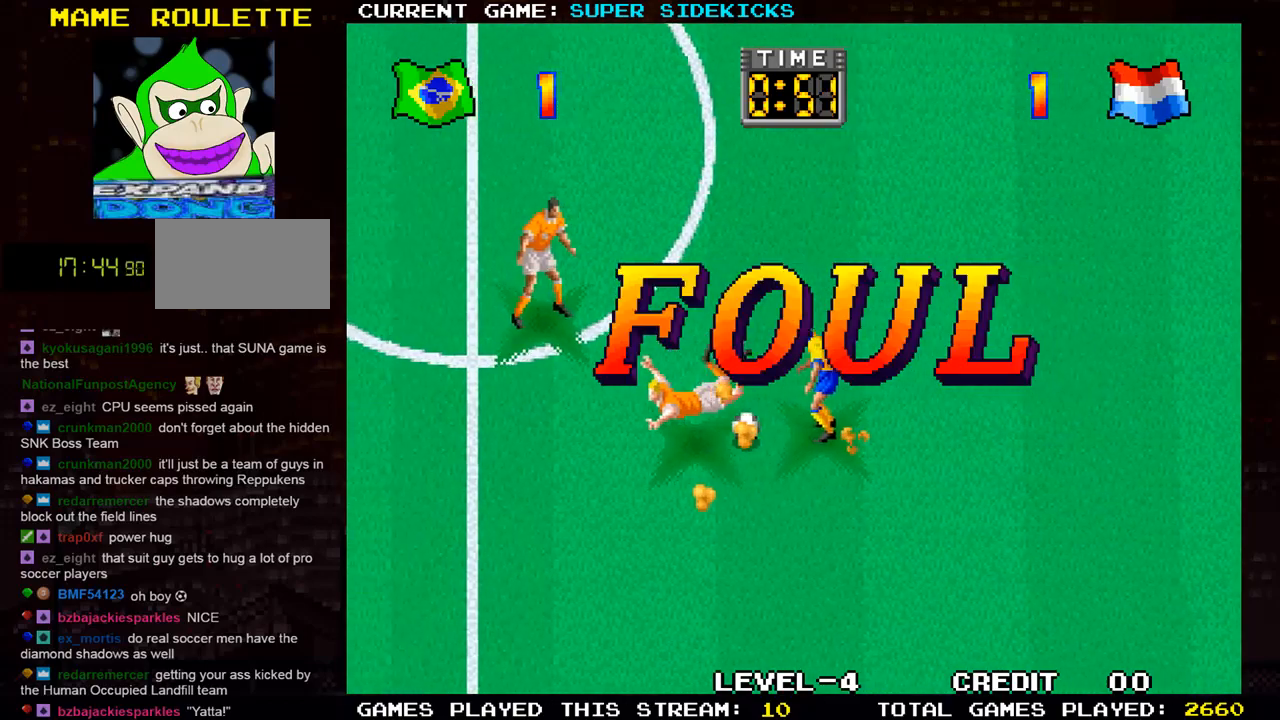
{"buttons": ["TRIANGLE"], "left_stick": "center", "events": [[267, "left_stick", "center"], [300, "TRIANGLE", "down"], [367, "TRIANGLE", "up"], [501, "TRIANGLE", "down"]]}
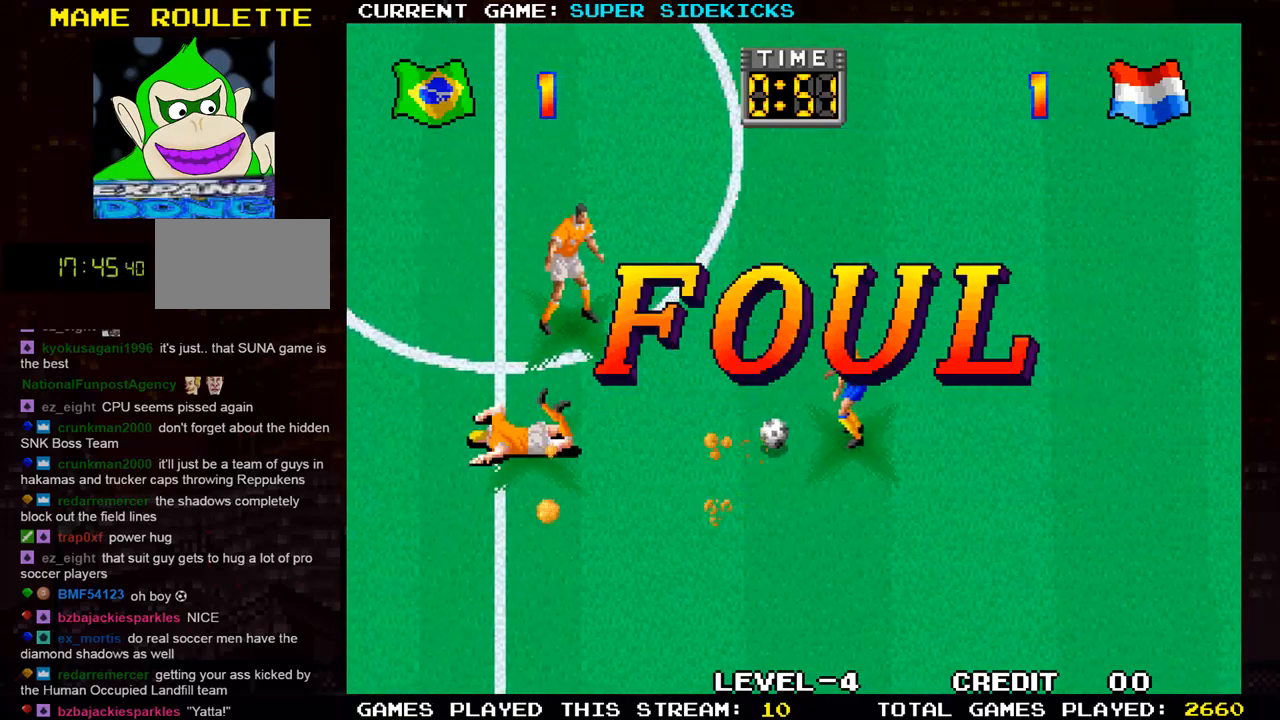
{"buttons": [], "left_stick": "center", "events": [[100, "TRIANGLE", "up"]]}